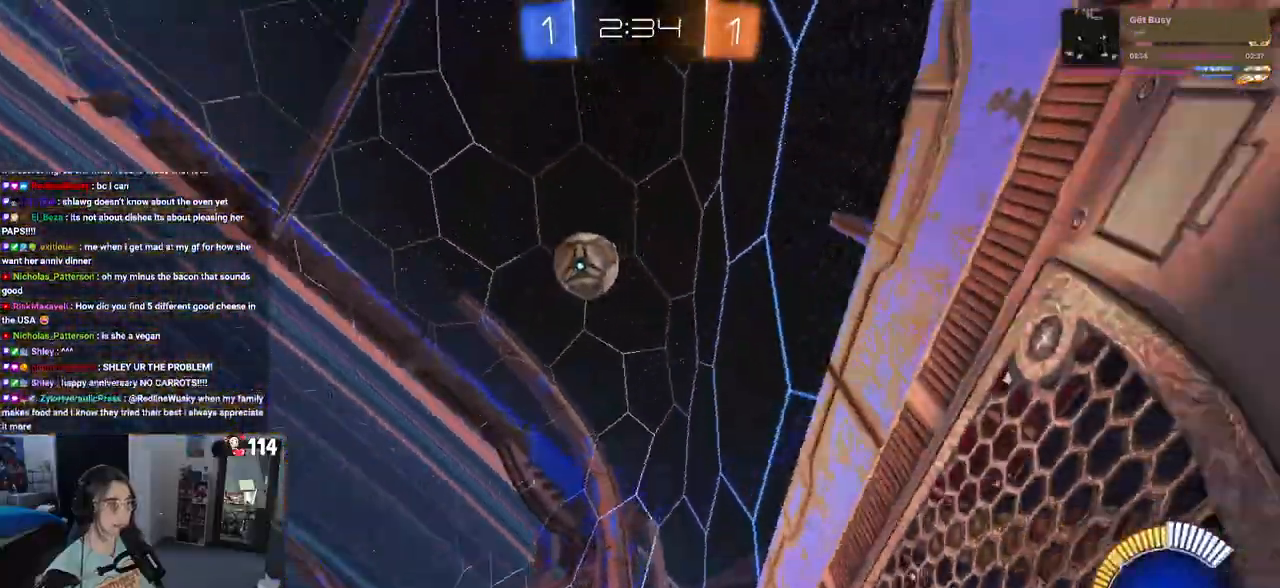
Gameplay with a controller (PlayStation layout); each line is a JSON object with the inputs held at the frame after it. "events" lists button and stick changes between this image and that frame as [ms after this image, input, new state], when the widget could be followed in between.
{"buttons": ["R2"], "left_stick": "right", "right_stick": "center", "events": [[117, "SQUARE", "down"], [283, "SQUARE", "up"], [300, "L2", "down"], [300, "left_stick", "right"], [350, "R2", "up"], [450, "R2", "down"], [500, "L2", "up"]]}
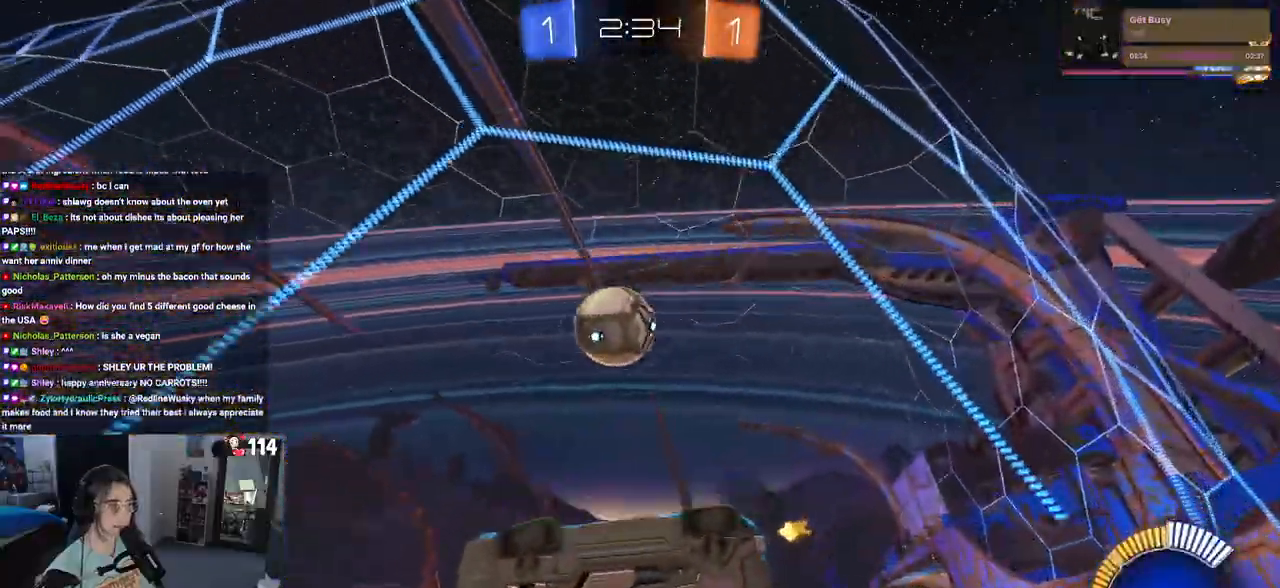
{"buttons": ["R2"], "left_stick": "left", "right_stick": "center", "events": [[233, "left_stick", "center"], [283, "left_stick", "left"]]}
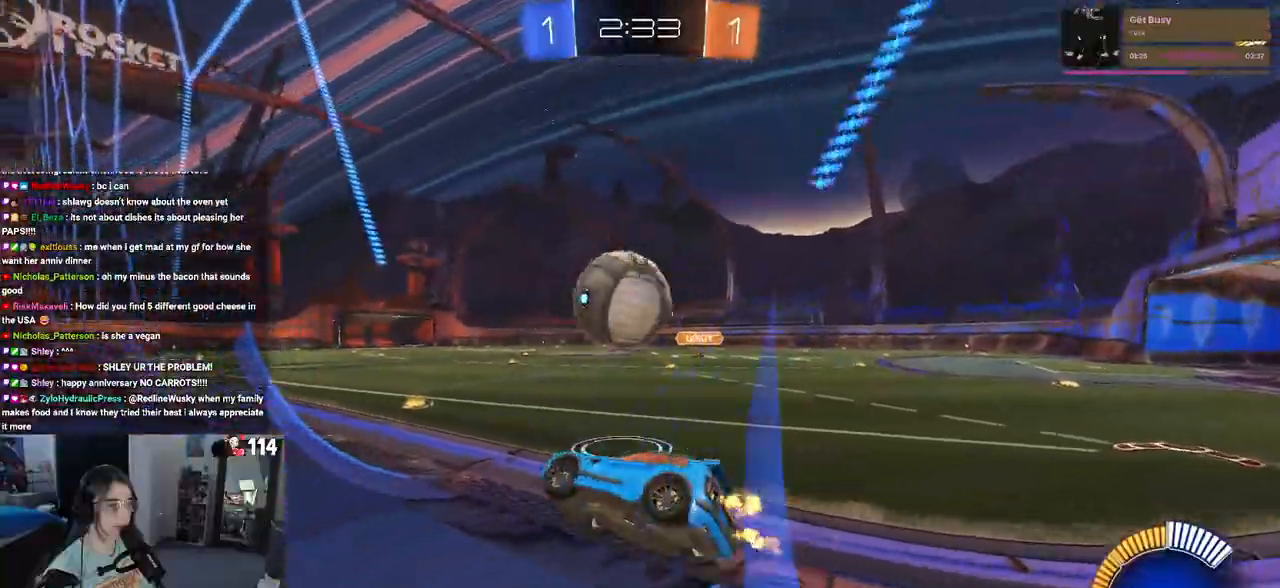
{"buttons": ["L2", "R2"], "left_stick": "center", "right_stick": "center", "events": [[150, "left_stick", "center"], [300, "left_stick", "left"], [400, "L2", "down"], [400, "R2", "up"], [417, "left_stick", "center"], [450, "R2", "down"]]}
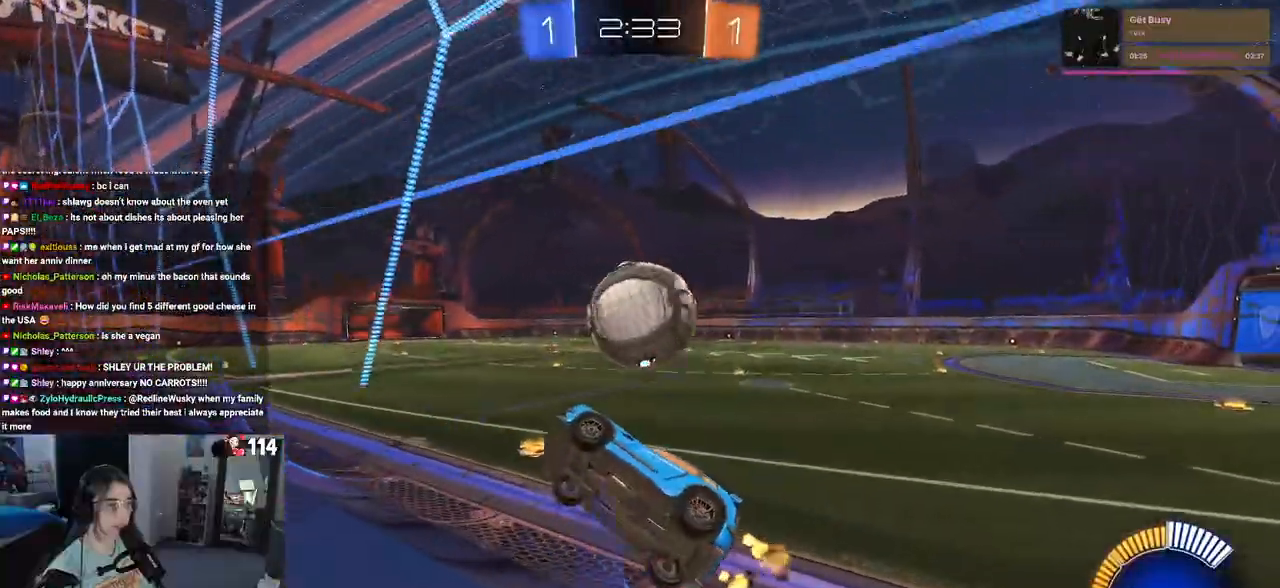
{"buttons": ["R2"], "left_stick": "center", "right_stick": "center", "events": [[50, "L2", "up"], [250, "left_stick", "right"], [450, "left_stick", "center"]]}
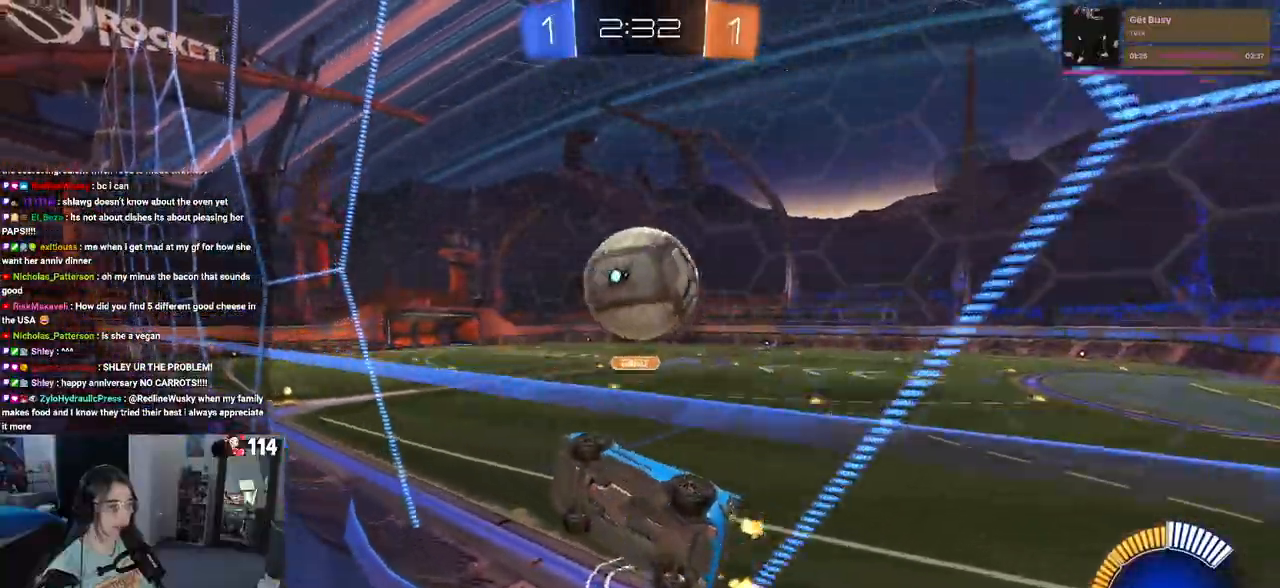
{"buttons": ["R2"], "left_stick": "center", "right_stick": "center", "events": [[83, "R2", "up"], [150, "L2", "down"], [183, "R2", "down"], [250, "left_stick", "right"], [267, "L2", "up"], [400, "left_stick", "center"]]}
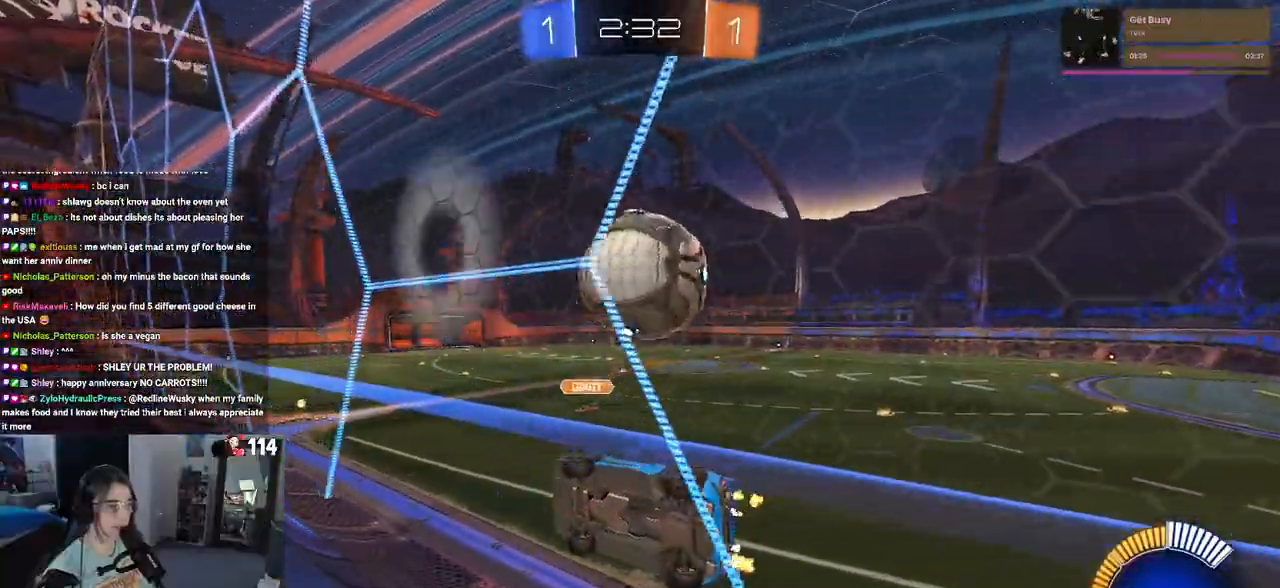
{"buttons": ["L1", "R2"], "left_stick": "up-left", "right_stick": "center", "events": [[17, "R2", "up"], [167, "CROSS", "down"], [183, "R2", "down"], [200, "L2", "down"], [233, "left_stick", "down"], [333, "CROSS", "up"], [333, "R2", "up"], [333, "left_stick", "down-left"], [400, "L2", "up"], [483, "R2", "down"], [483, "left_stick", "up-left"], [500, "L1", "down"]]}
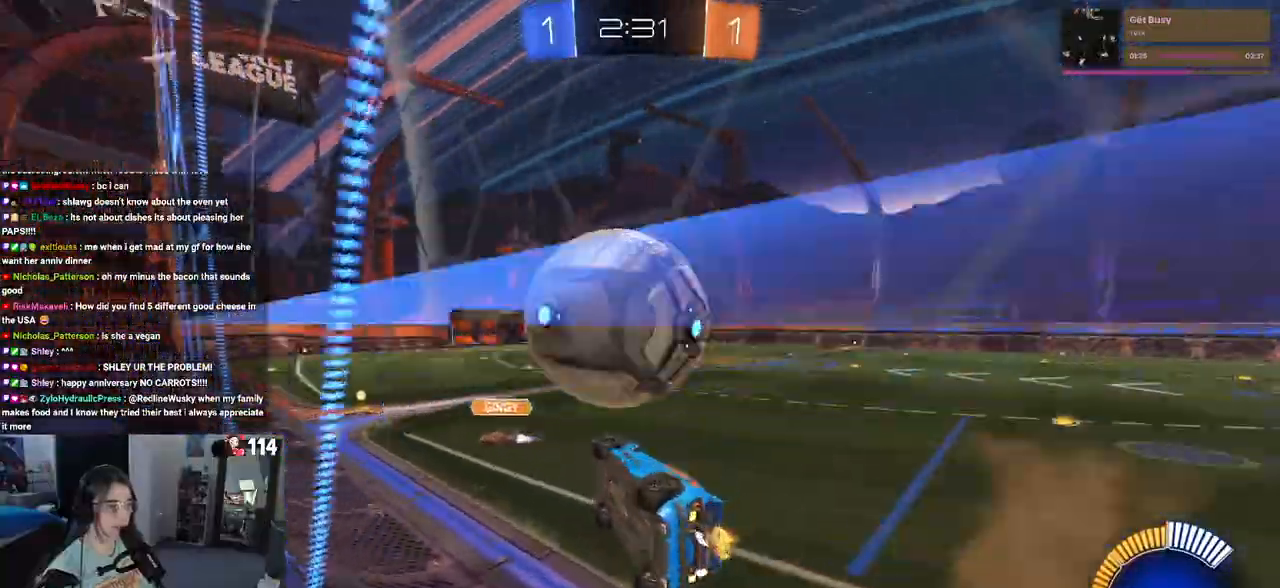
{"buttons": ["R2"], "left_stick": "up-left", "right_stick": "center", "events": [[17, "left_stick", "up"], [200, "L1", "up"], [200, "left_stick", "center"], [433, "left_stick", "up-left"]]}
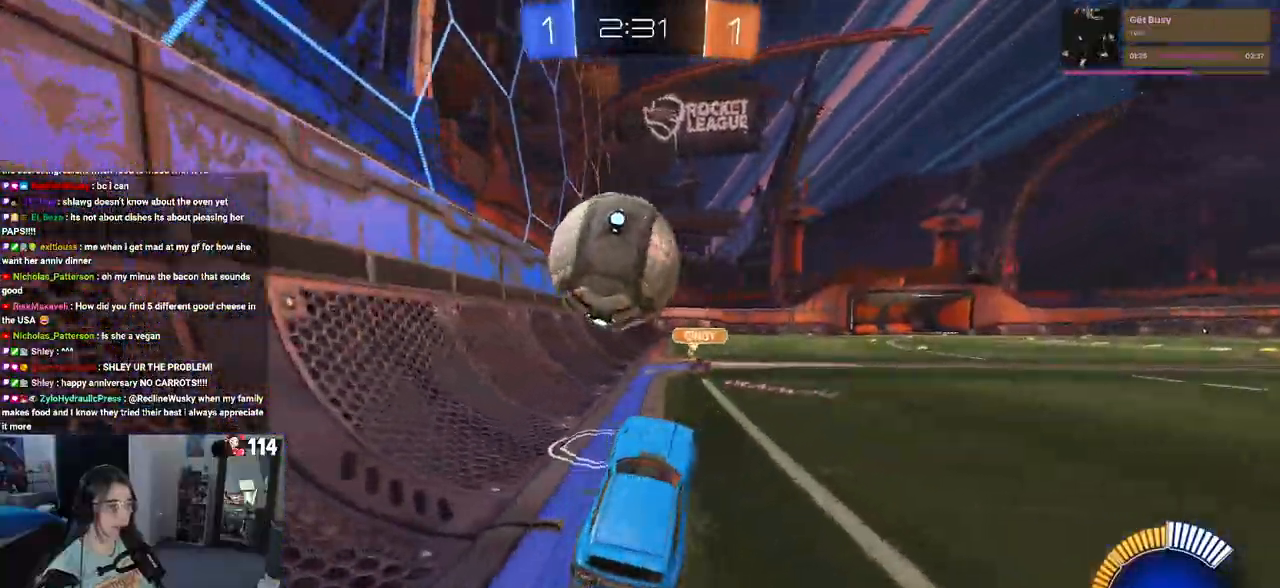
{"buttons": ["R1", "R2"], "left_stick": "left", "right_stick": "center", "events": [[67, "TRIANGLE", "down"], [150, "R1", "down"], [183, "TRIANGLE", "up"], [283, "left_stick", "center"], [400, "left_stick", "left"]]}
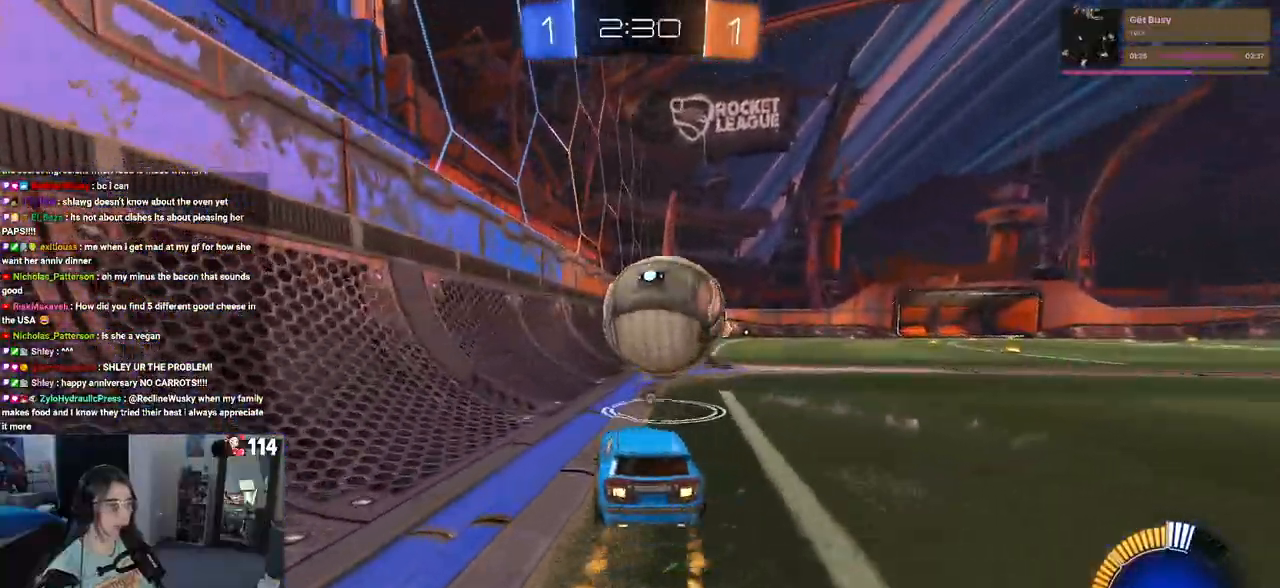
{"buttons": ["L2"], "left_stick": "down-right", "right_stick": "center", "events": [[17, "R1", "up"], [67, "left_stick", "right"], [250, "left_stick", "center"], [417, "R2", "up"], [450, "left_stick", "down-right"], [467, "L2", "down"]]}
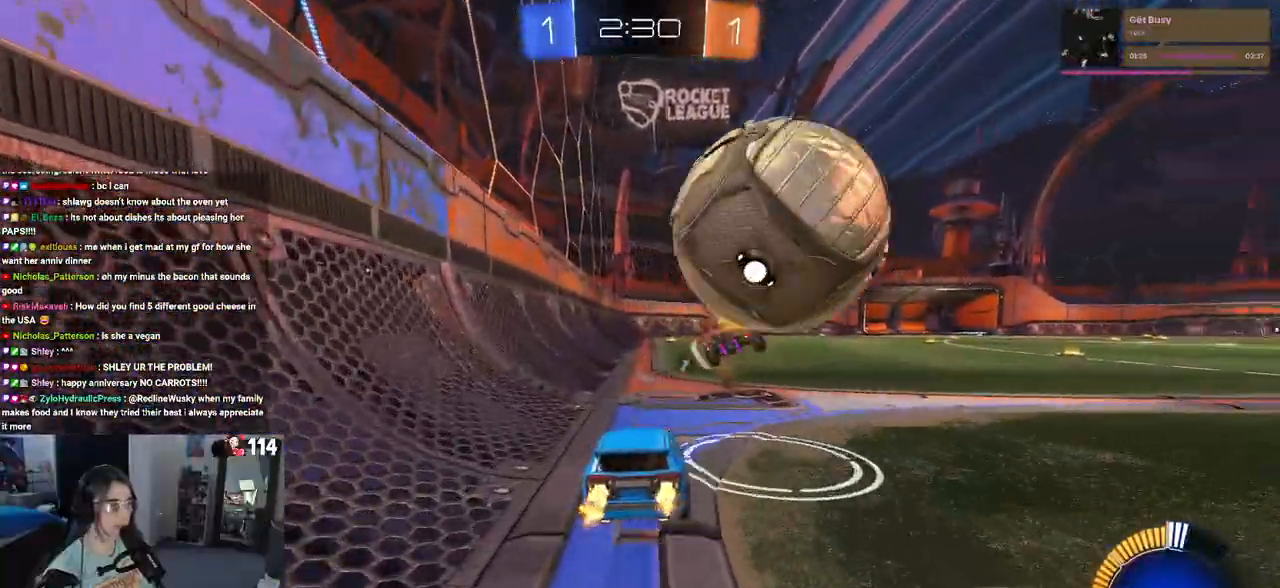
{"buttons": ["SQUARE", "R2"], "left_stick": "down-right", "right_stick": "center", "events": [[150, "R2", "down"], [217, "L2", "up"], [217, "TRIANGLE", "down"], [317, "TRIANGLE", "up"], [450, "SQUARE", "down"]]}
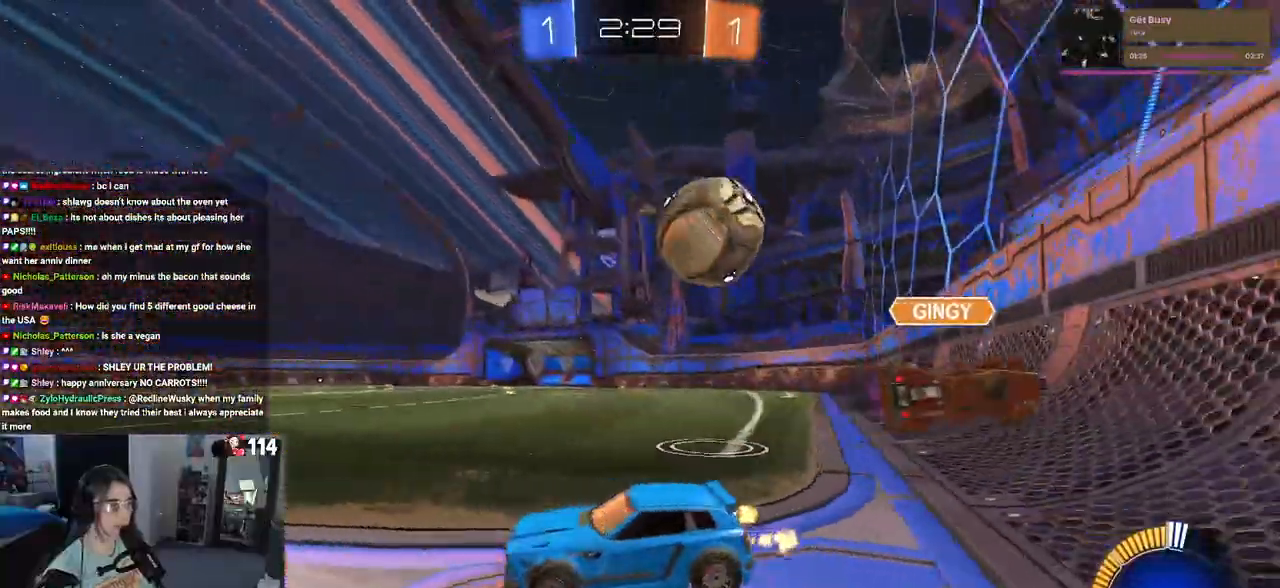
{"buttons": ["R1", "R2"], "left_stick": "down-right", "right_stick": "center", "events": [[100, "SQUARE", "up"], [133, "R1", "down"]]}
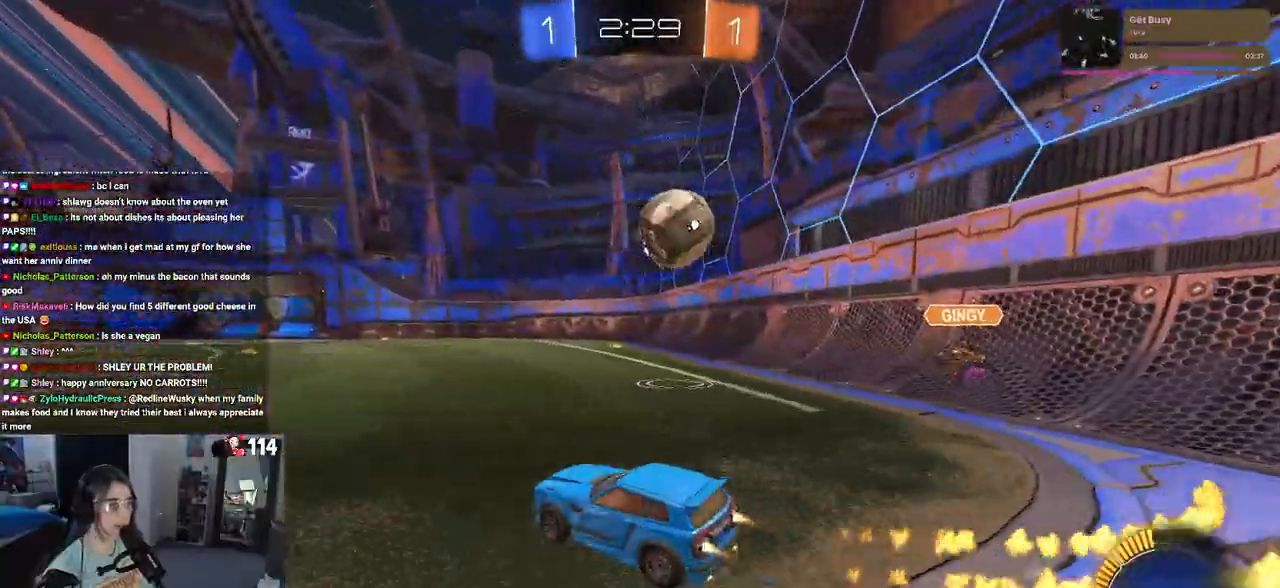
{"buttons": ["R1", "R2"], "left_stick": "center", "right_stick": "center", "events": [[17, "left_stick", "center"], [117, "left_stick", "left"], [233, "left_stick", "center"]]}
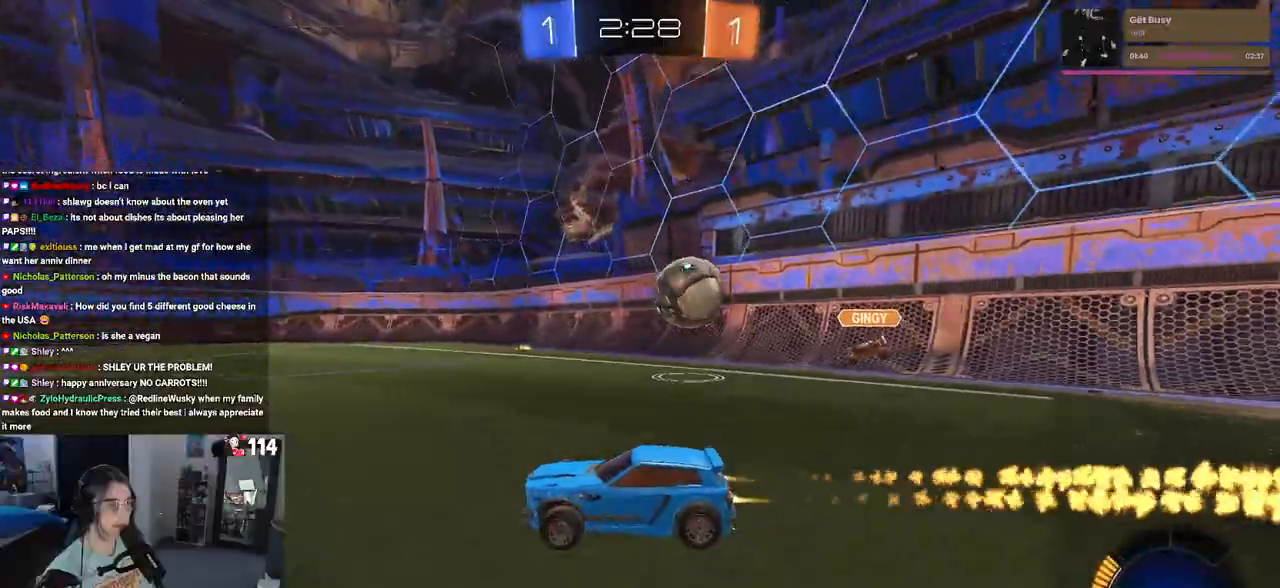
{"buttons": ["R2"], "left_stick": "center", "right_stick": "center", "events": [[200, "left_stick", "right"], [317, "left_stick", "center"], [483, "R1", "up"]]}
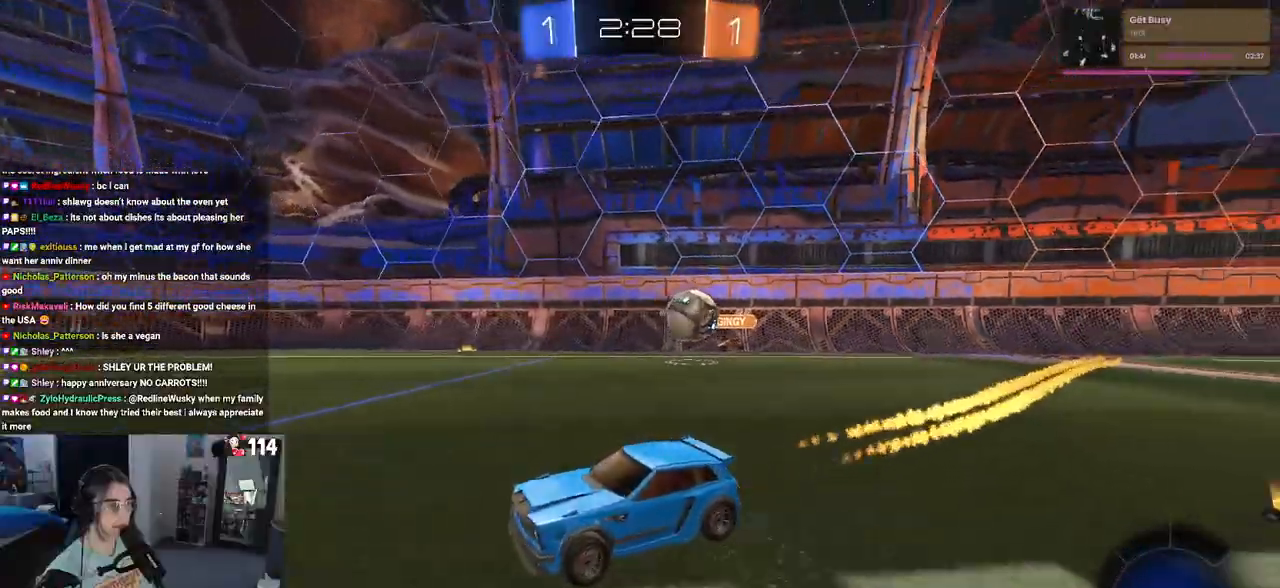
{"buttons": ["R2"], "left_stick": "center", "right_stick": "center", "events": [[17, "left_stick", "left"], [367, "left_stick", "center"]]}
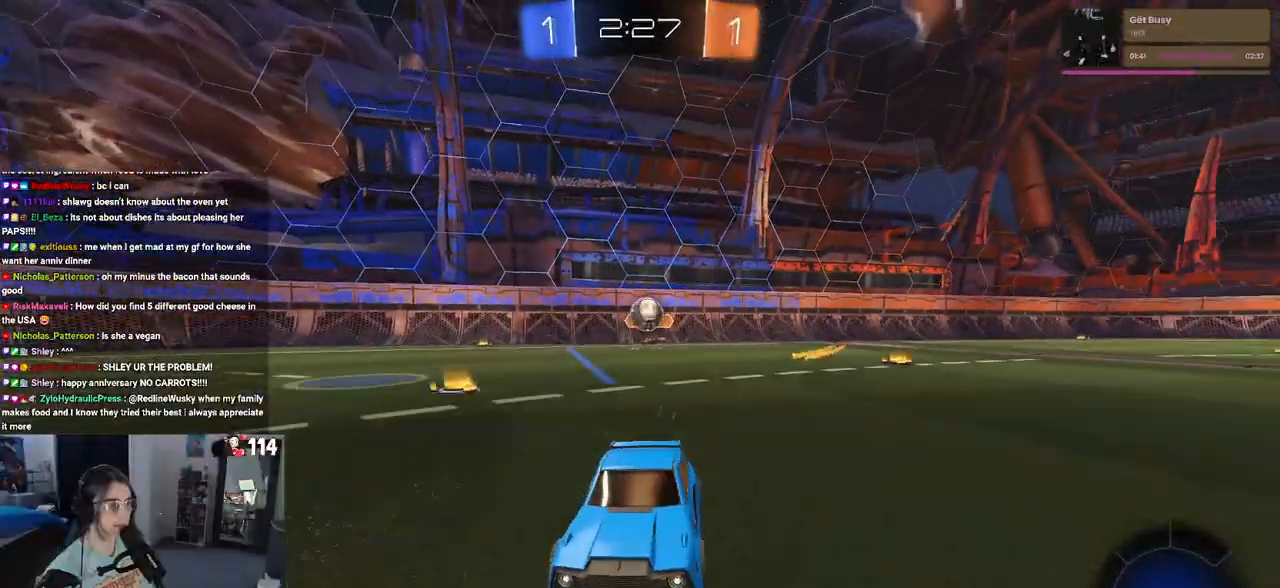
{"buttons": ["R2"], "left_stick": "center", "right_stick": "center", "events": []}
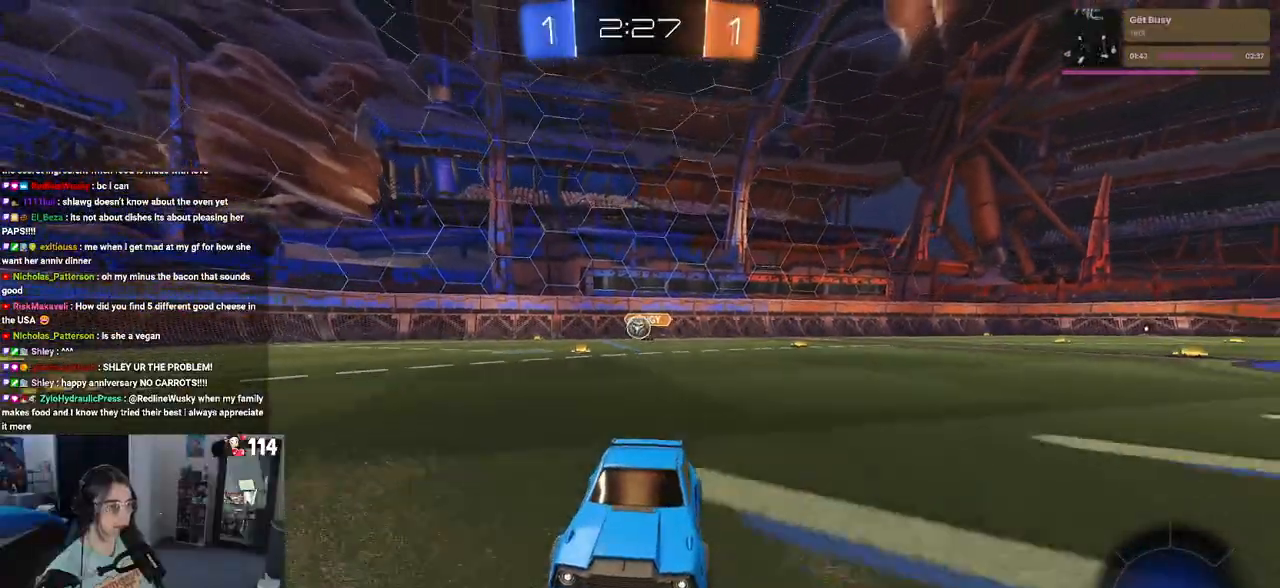
{"buttons": ["R2"], "left_stick": "right", "right_stick": "center", "events": [[150, "left_stick", "right"]]}
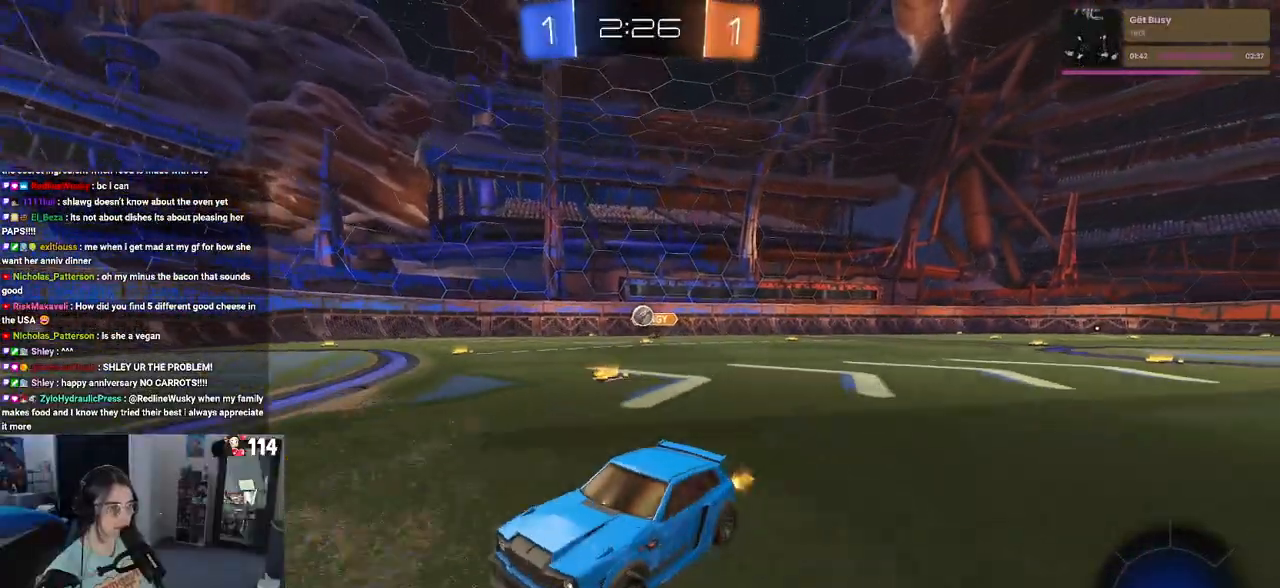
{"buttons": ["R2"], "left_stick": "right", "right_stick": "center", "events": [[267, "SQUARE", "down"], [383, "SQUARE", "up"]]}
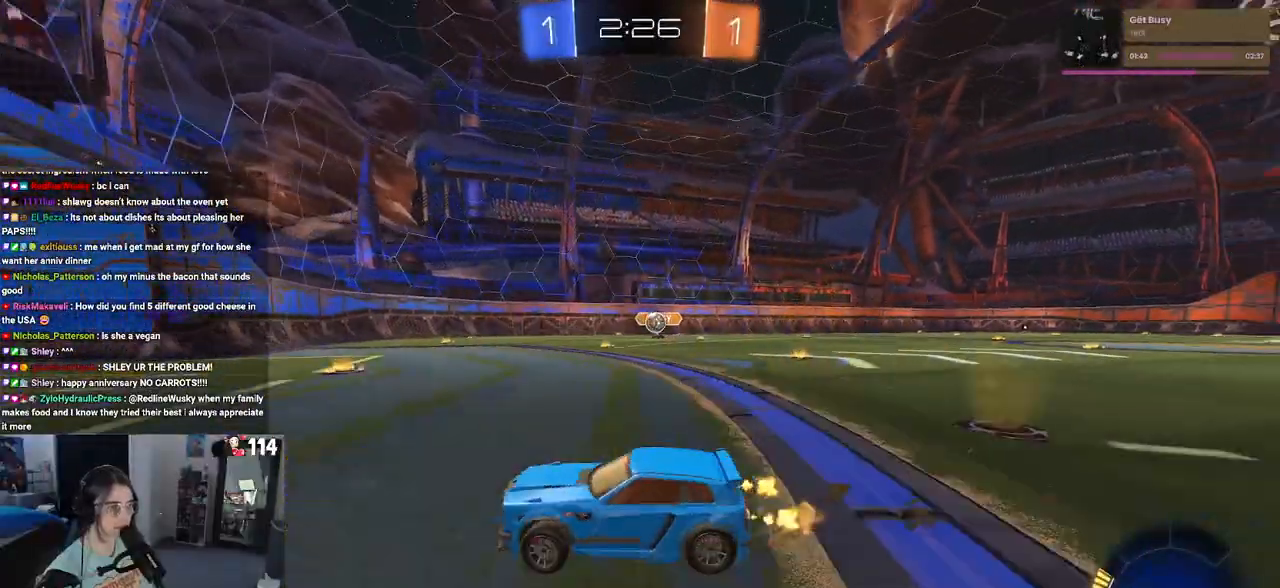
{"buttons": ["R2"], "left_stick": "right", "right_stick": "center", "events": []}
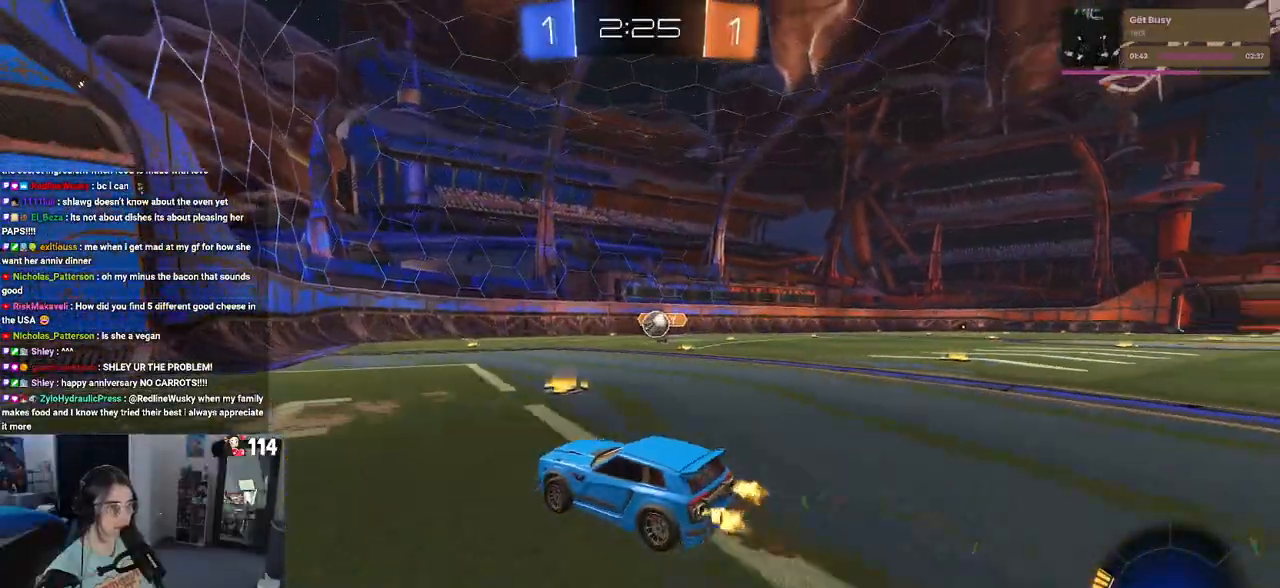
{"buttons": ["R1", "R2"], "left_stick": "right", "right_stick": "center", "events": [[17, "left_stick", "down-right"], [167, "R2", "up"], [200, "L2", "down"], [300, "R2", "down"], [317, "L2", "up"], [317, "R1", "down"], [317, "left_stick", "right"]]}
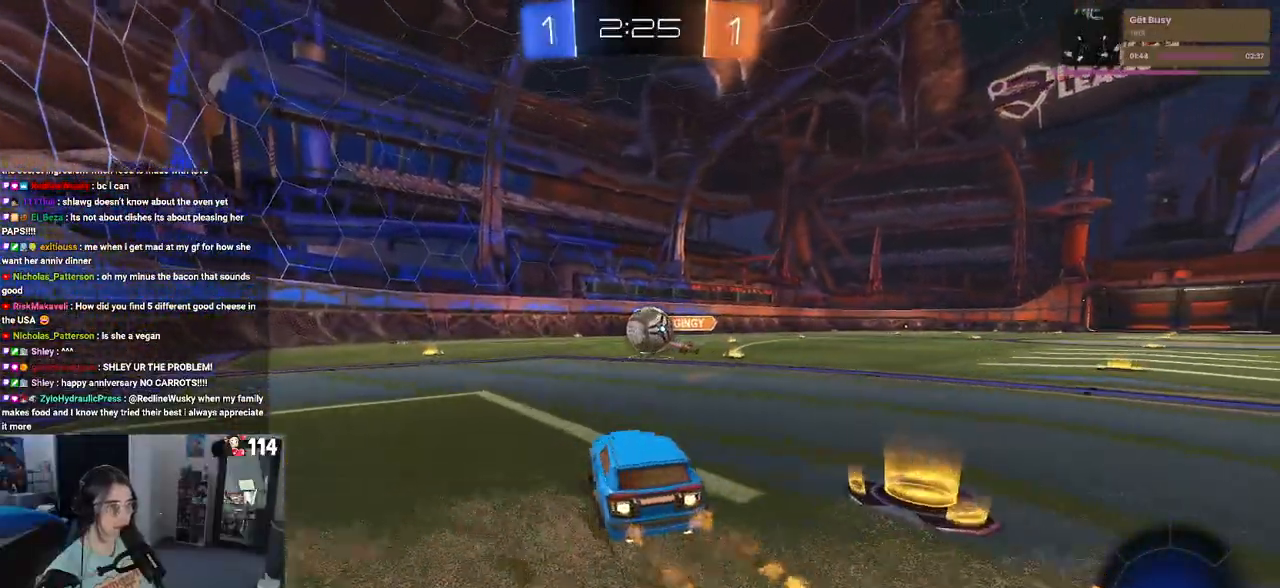
{"buttons": ["R1", "R2"], "left_stick": "up-right", "right_stick": "center", "events": [[33, "left_stick", "center"], [150, "left_stick", "right"], [200, "CROSS", "down"], [200, "left_stick", "center"], [250, "left_stick", "left"], [300, "CROSS", "up"], [300, "left_stick", "up-left"], [483, "left_stick", "up-right"]]}
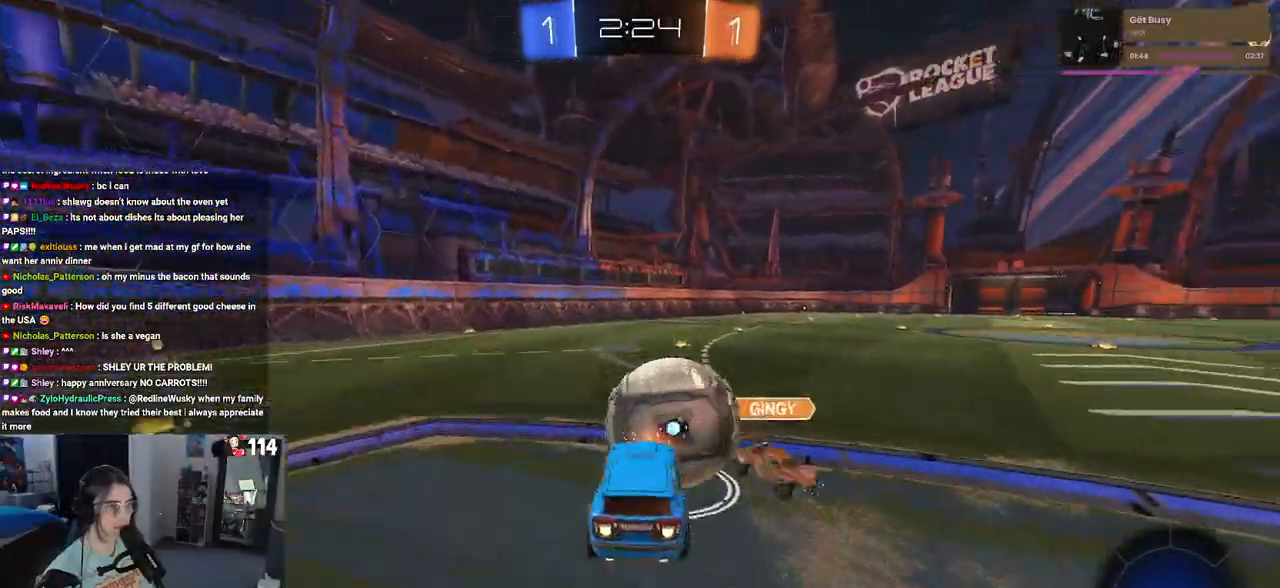
{"buttons": ["SQUARE", "R2"], "left_stick": "down-right", "right_stick": "center", "events": [[17, "CROSS", "down"], [100, "left_stick", "right"], [133, "CROSS", "up"], [150, "R1", "up"], [233, "left_stick", "down-right"], [267, "R2", "up"], [333, "R2", "down"], [417, "SQUARE", "down"]]}
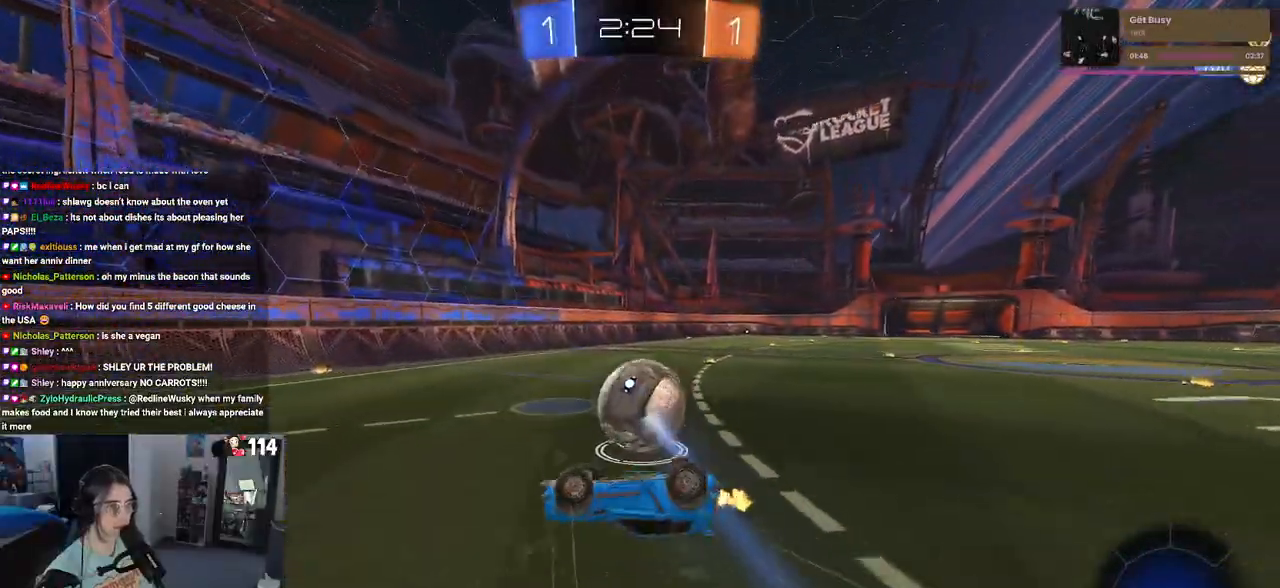
{"buttons": ["R2"], "left_stick": "down-right", "right_stick": "center", "events": [[200, "left_stick", "up-right"], [283, "SQUARE", "up"], [400, "left_stick", "center"], [500, "left_stick", "down-right"]]}
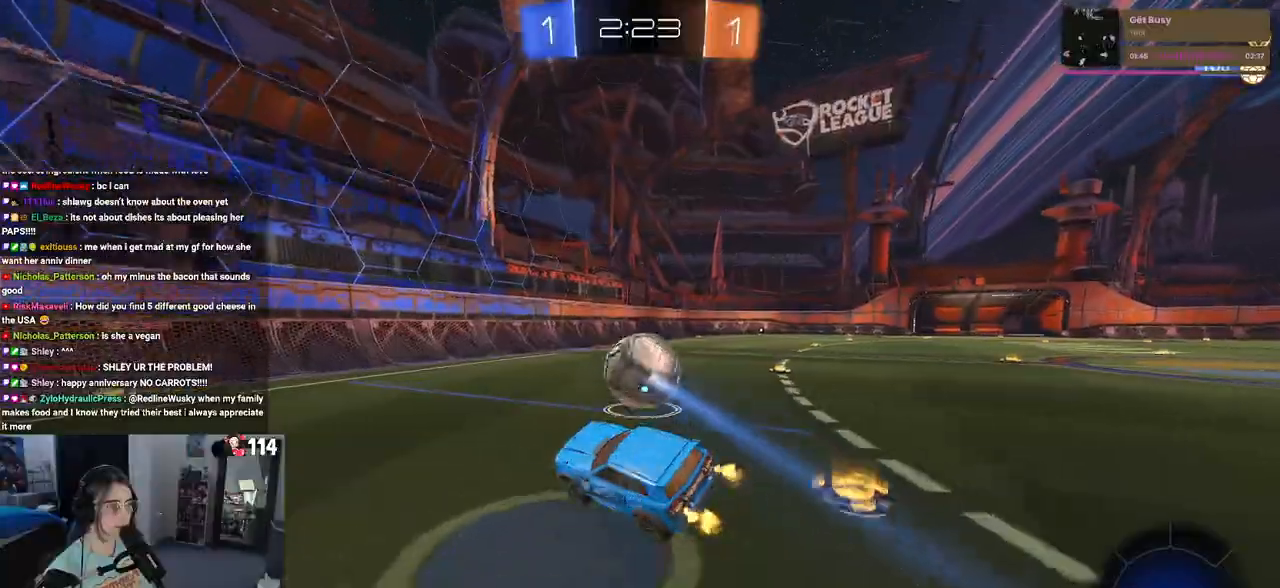
{"buttons": ["R2"], "left_stick": "center", "right_stick": "center", "events": [[200, "R1", "down"], [267, "left_stick", "center"], [350, "R1", "up"]]}
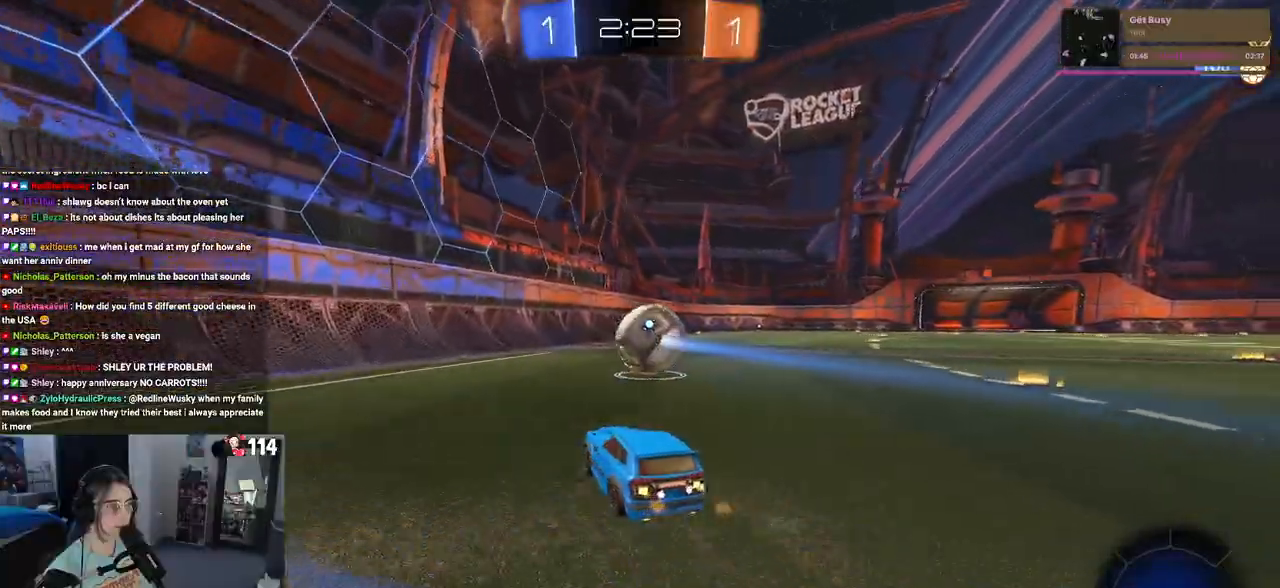
{"buttons": ["R2"], "left_stick": "center", "right_stick": "center", "events": [[117, "left_stick", "right"], [350, "left_stick", "center"]]}
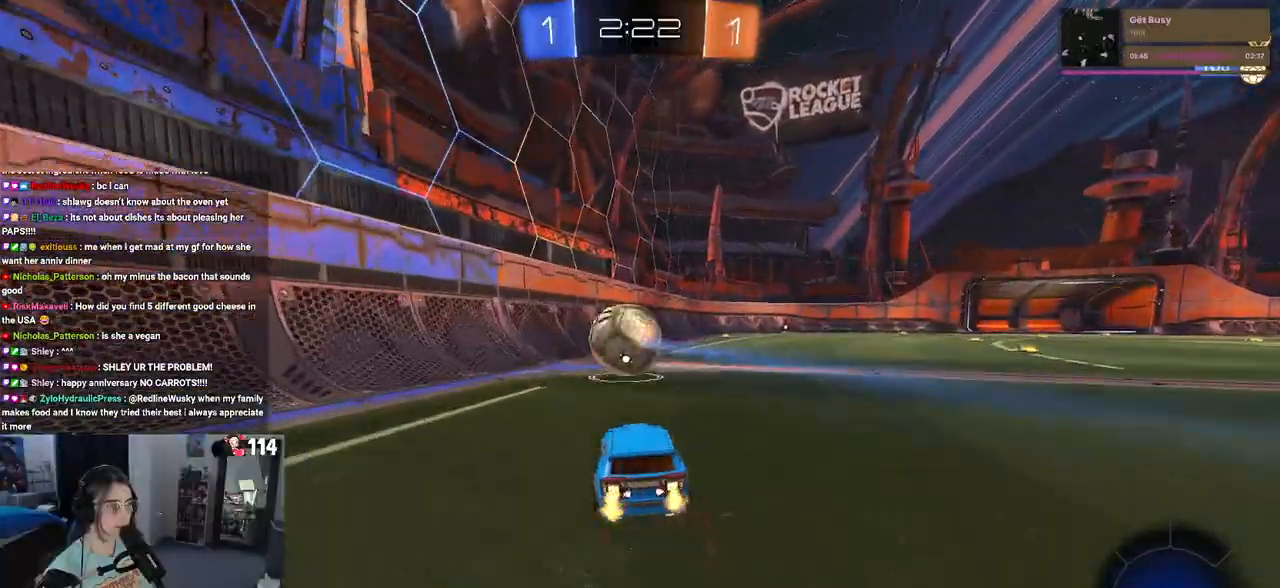
{"buttons": ["R2"], "left_stick": "center", "right_stick": "center", "events": [[150, "left_stick", "left"], [267, "left_stick", "center"]]}
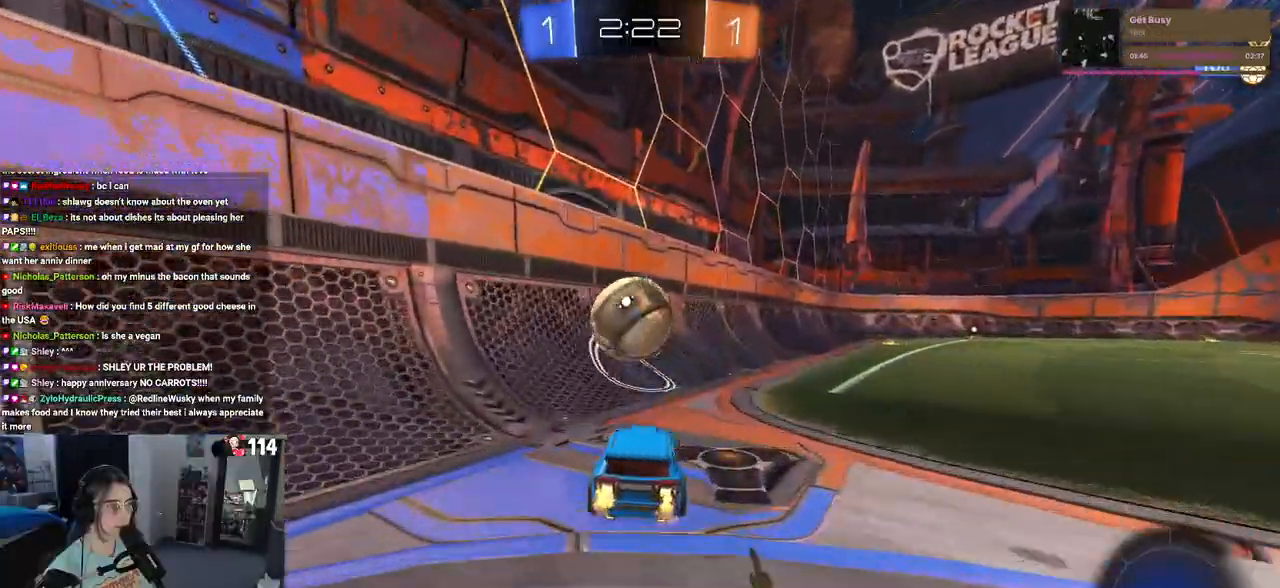
{"buttons": ["R2"], "left_stick": "left", "right_stick": "center", "events": [[50, "left_stick", "right"], [217, "left_stick", "center"], [500, "left_stick", "left"]]}
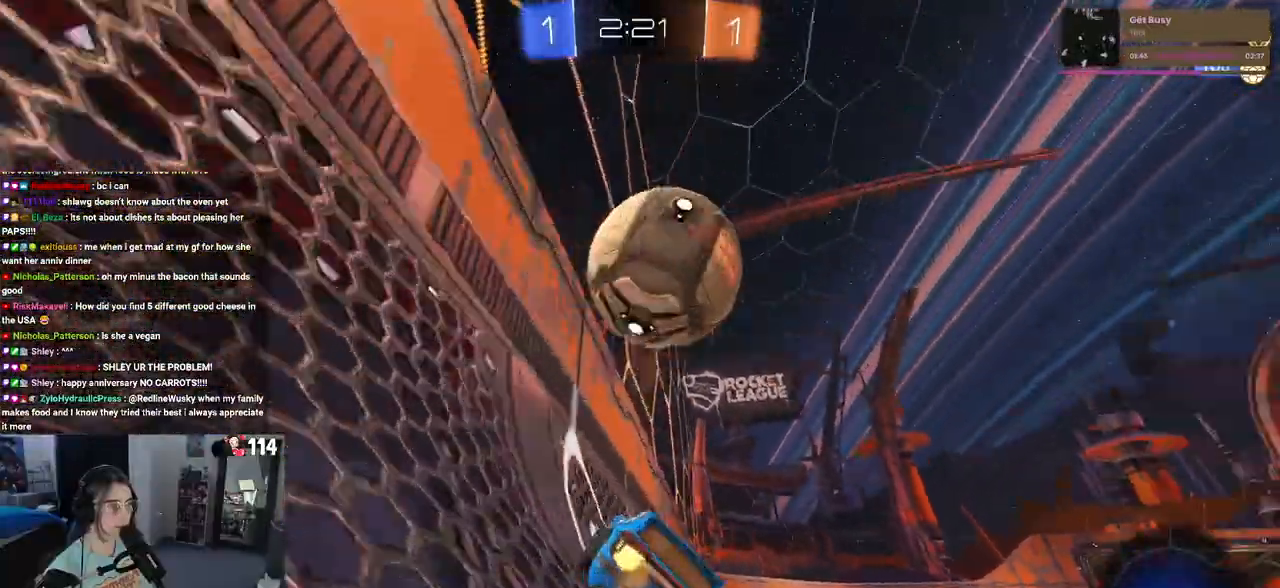
{"buttons": ["R2"], "left_stick": "center", "right_stick": "center", "events": [[67, "R2", "up"], [83, "L2", "down"], [200, "left_stick", "center"], [217, "R2", "down"], [267, "left_stick", "left"], [417, "L2", "up"], [433, "left_stick", "center"]]}
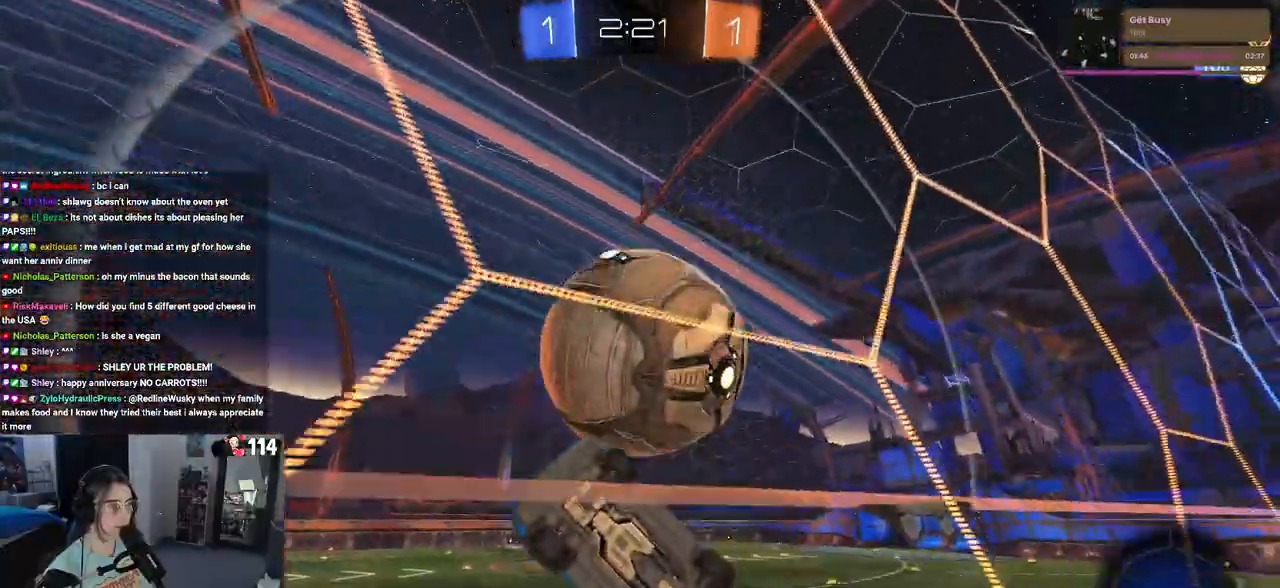
{"buttons": ["R2"], "left_stick": "center", "right_stick": "center", "events": [[133, "R2", "up"], [133, "left_stick", "left"], [183, "L2", "down"], [217, "left_stick", "center"], [267, "R2", "down"], [267, "left_stick", "right"], [300, "L2", "up"], [467, "left_stick", "center"]]}
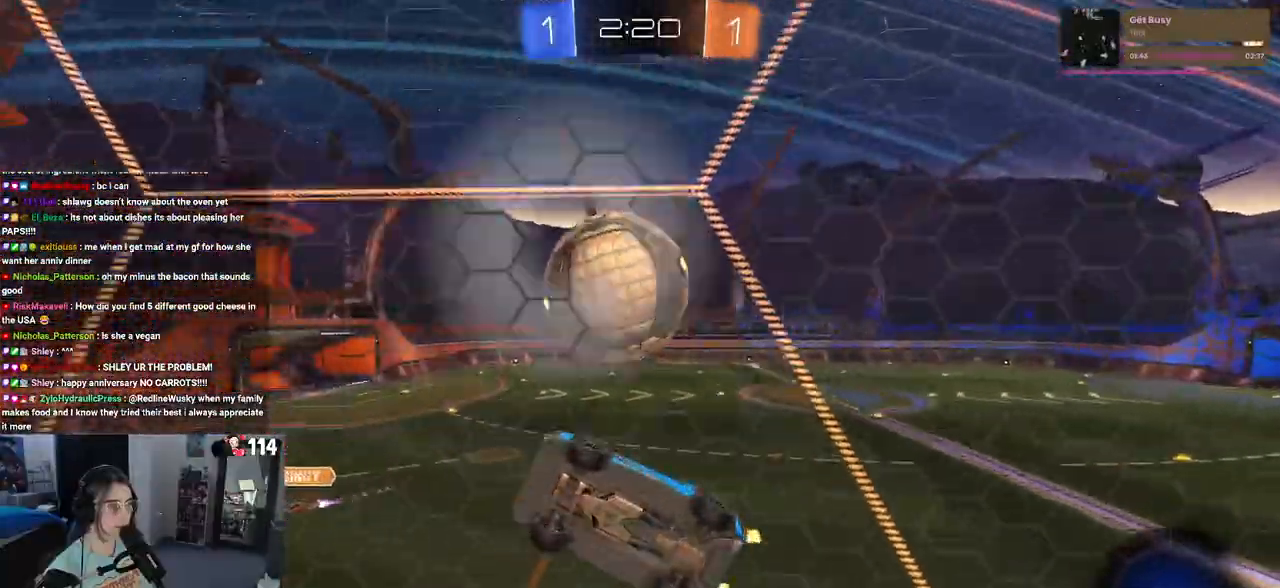
{"buttons": ["L1"], "left_stick": "up-right", "right_stick": "center", "events": [[100, "CROSS", "down"], [100, "left_stick", "down"], [250, "R2", "up"], [250, "left_stick", "down-right"], [283, "CROSS", "up"], [283, "L1", "down"], [433, "left_stick", "up-right"]]}
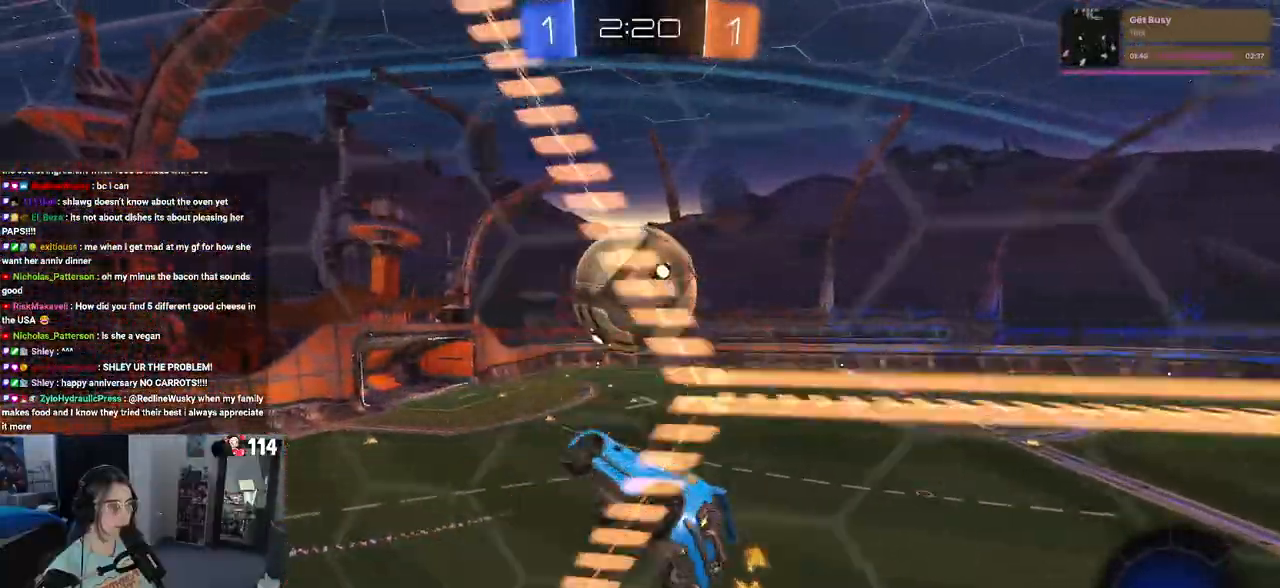
{"buttons": ["R2"], "left_stick": "center", "right_stick": "center"}